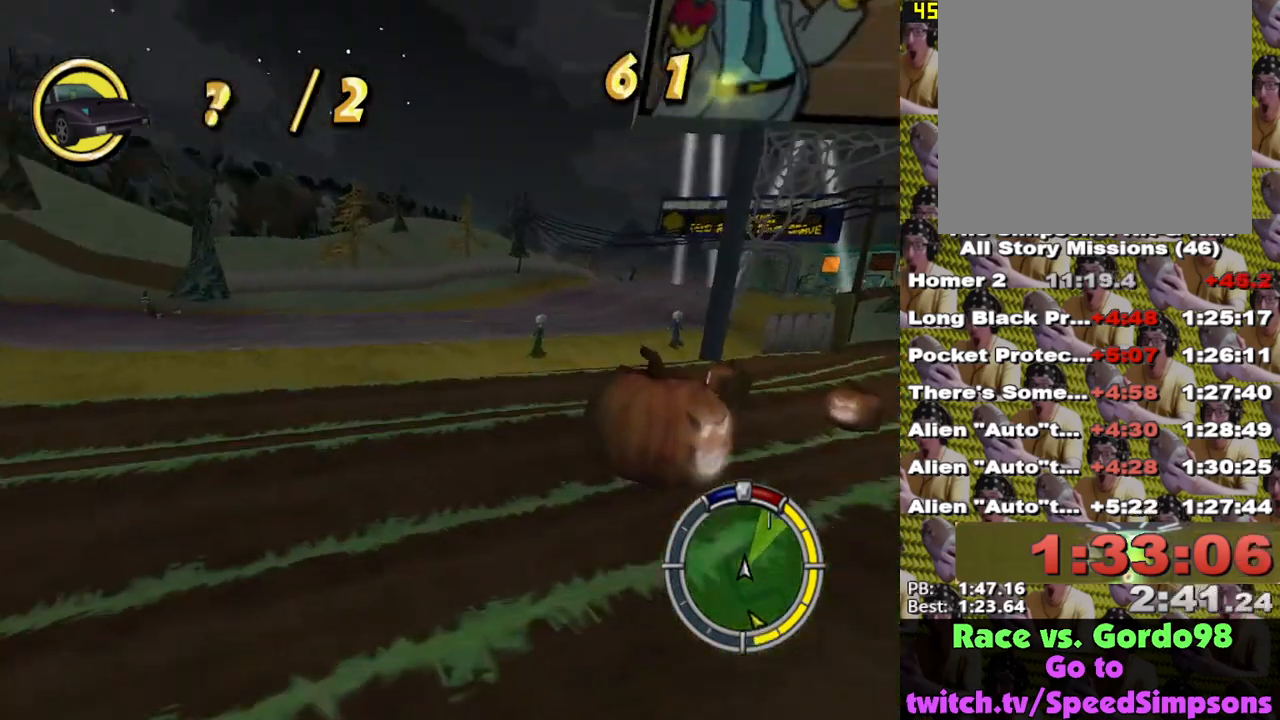
Gameplay with a controller (Xbox layout); each line is a JSON object with the inputs held at the frame after it. "events" lists button and stick changes between this image and that frame as [ms after this image, input, new state], when the widget could be followed in between.
{"buttons": ["X"], "left_stick": "down-right", "right_stick": "center", "events": [[317, "left_stick", "down-right"], [367, "L1", "down"], [500, "L1", "up"]]}
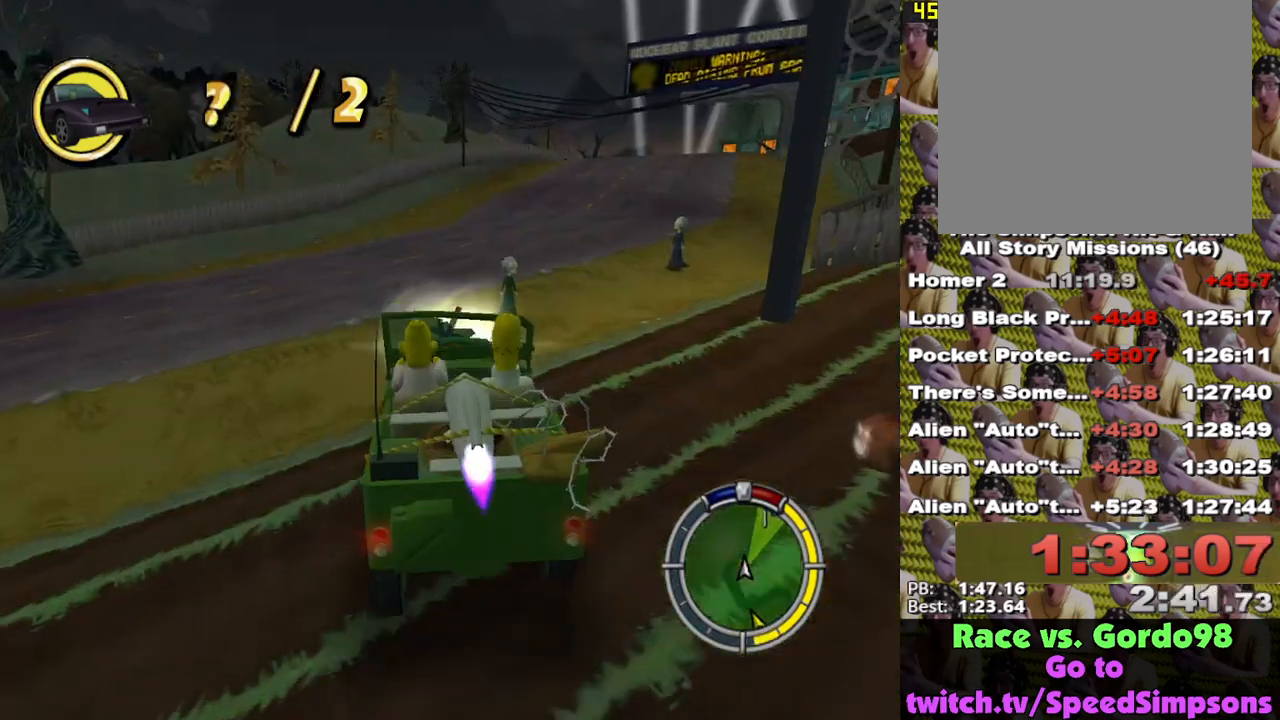
{"buttons": ["X"], "left_stick": "down-right", "right_stick": "center", "events": []}
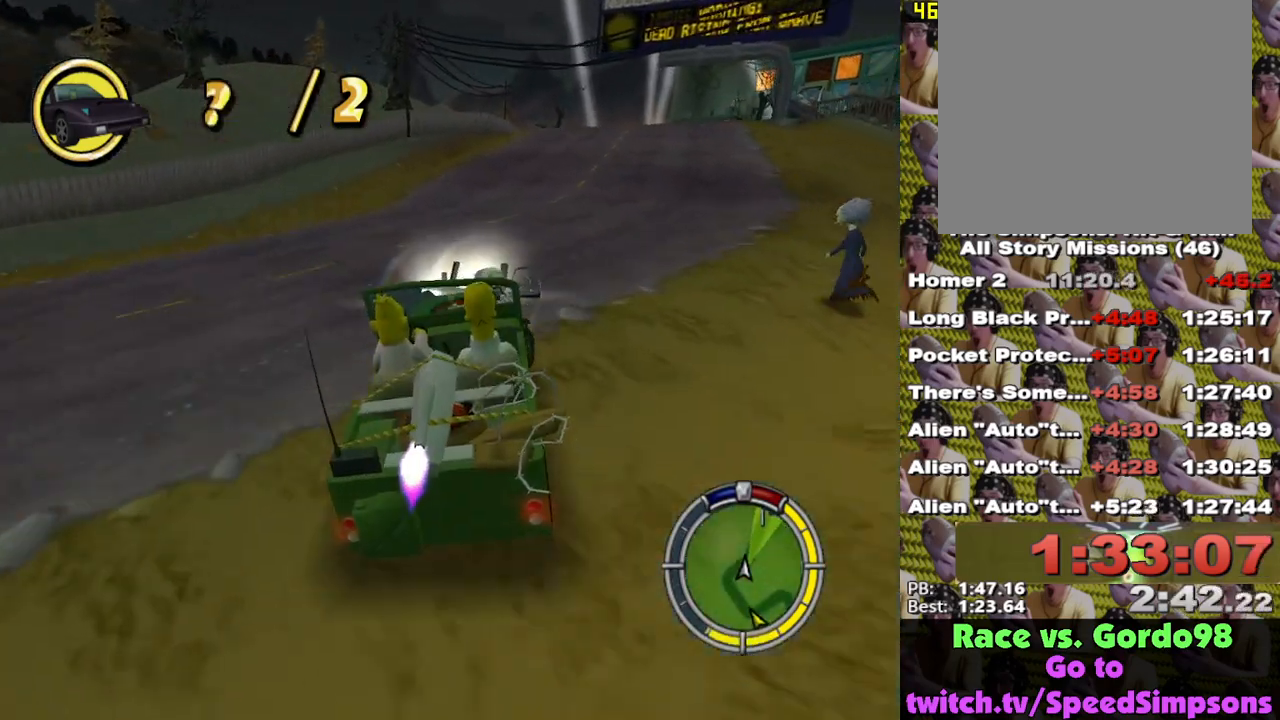
{"buttons": ["X"], "left_stick": "down-right", "right_stick": "center", "events": [[100, "left_stick", "center"], [300, "L1", "down"], [300, "left_stick", "down-right"], [417, "L1", "up"]]}
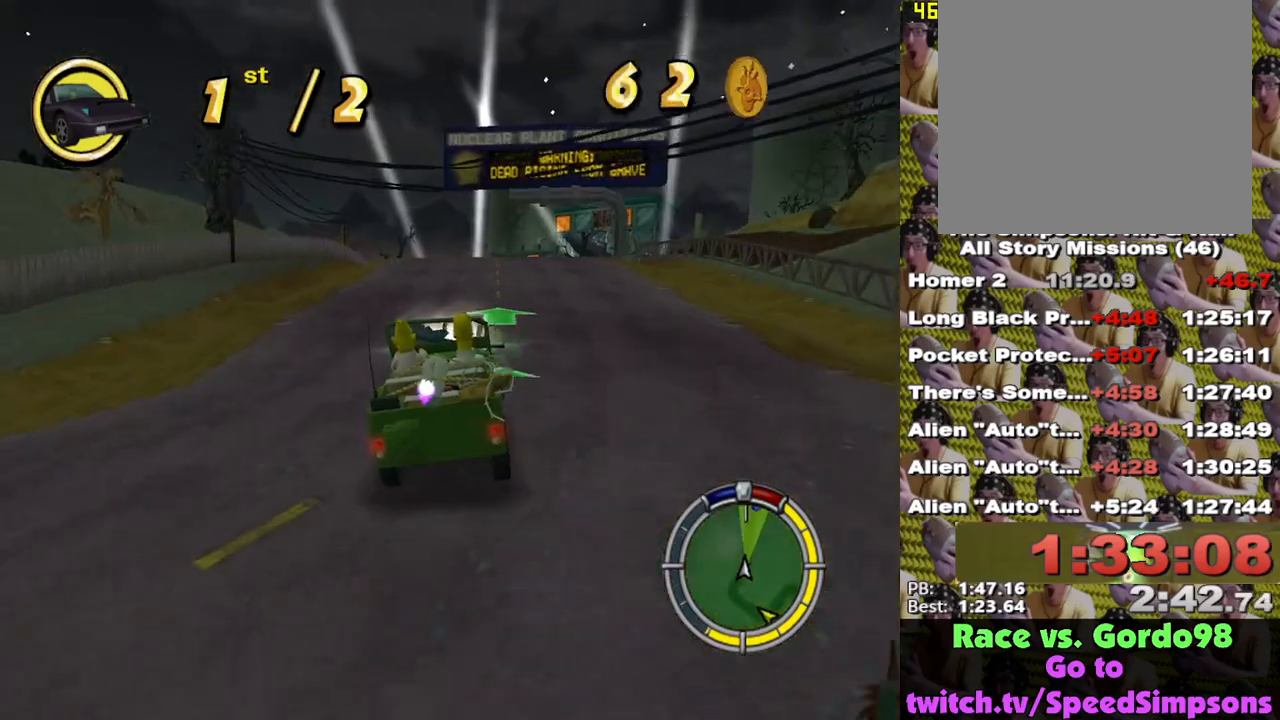
{"buttons": ["X"], "left_stick": "center", "right_stick": "center", "events": [[33, "left_stick", "center"], [217, "L1", "down"], [233, "left_stick", "left"], [333, "L1", "up"], [333, "left_stick", "center"]]}
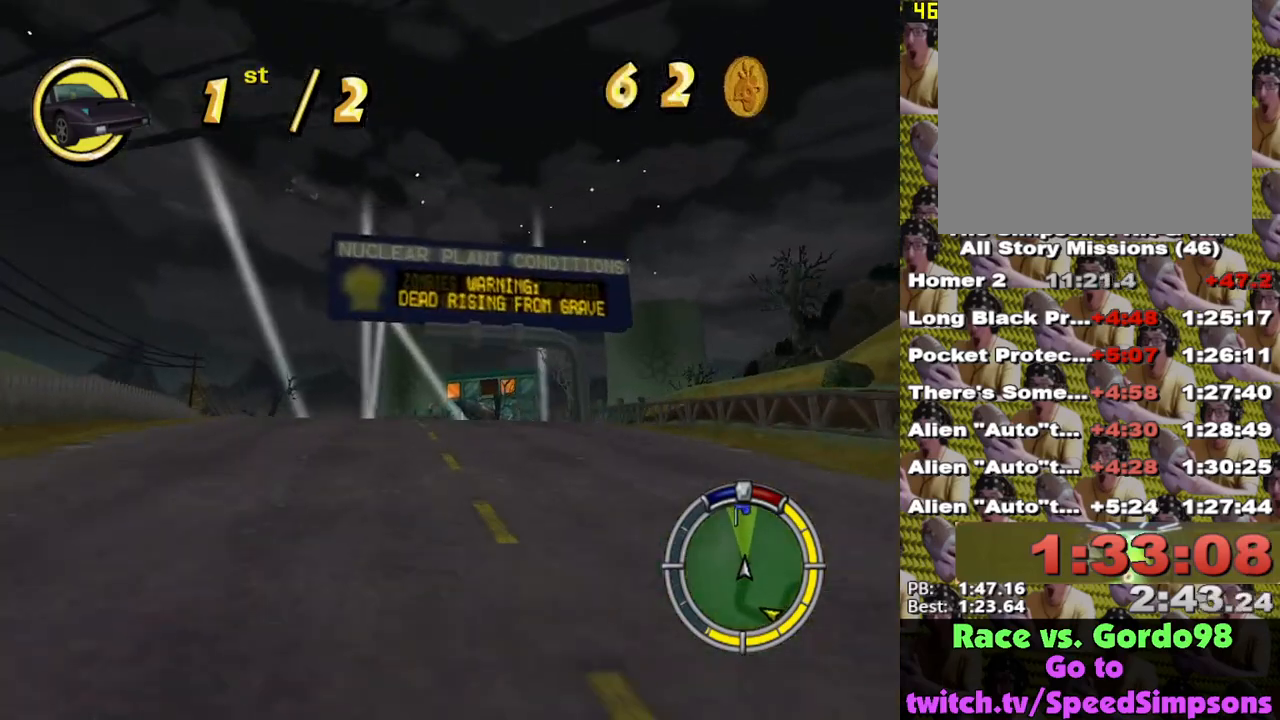
{"buttons": ["X"], "left_stick": "center", "right_stick": "center", "events": []}
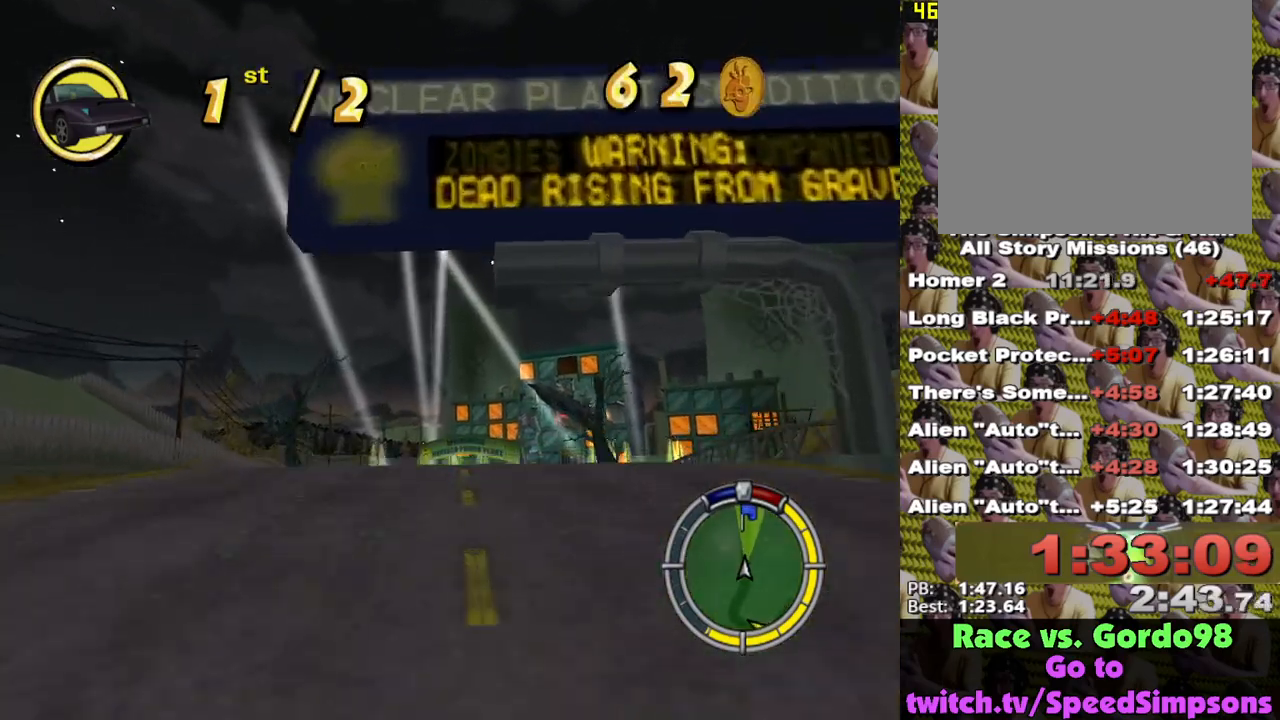
{"buttons": ["X"], "left_stick": "center", "right_stick": "center", "events": [[283, "left_stick", "left"], [367, "left_stick", "center"]]}
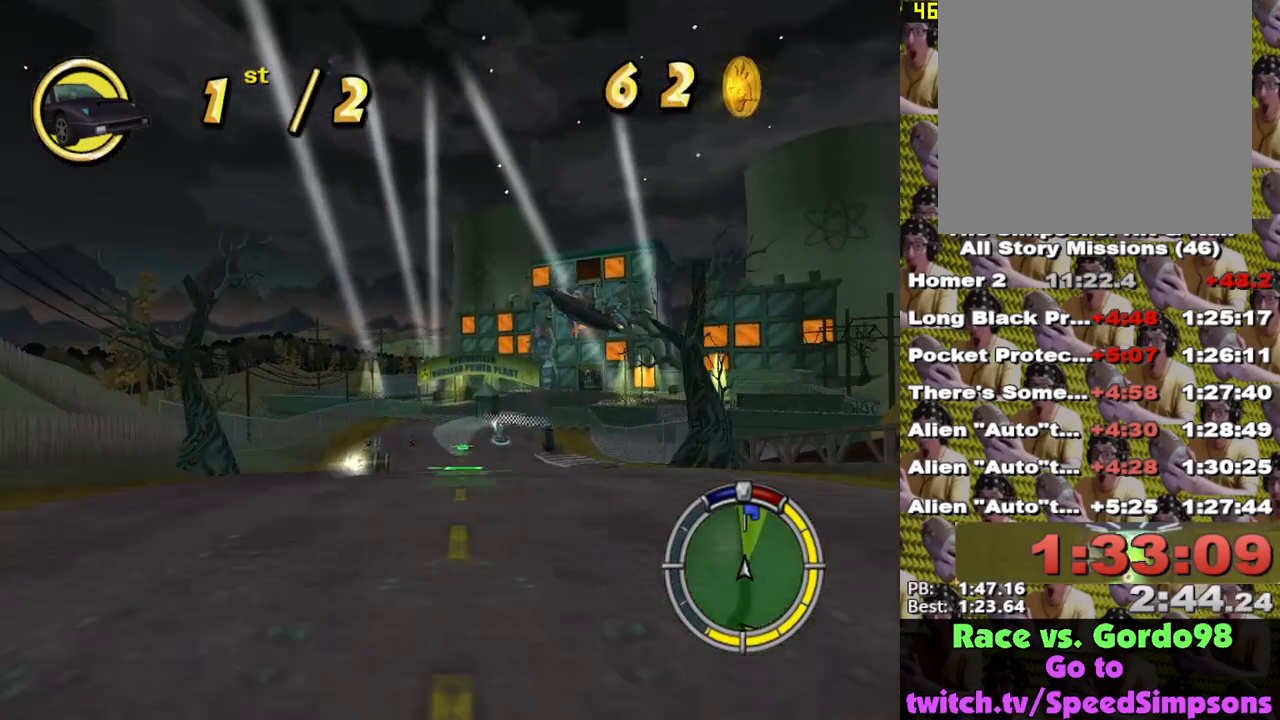
{"buttons": ["X"], "left_stick": "center", "right_stick": "center", "events": []}
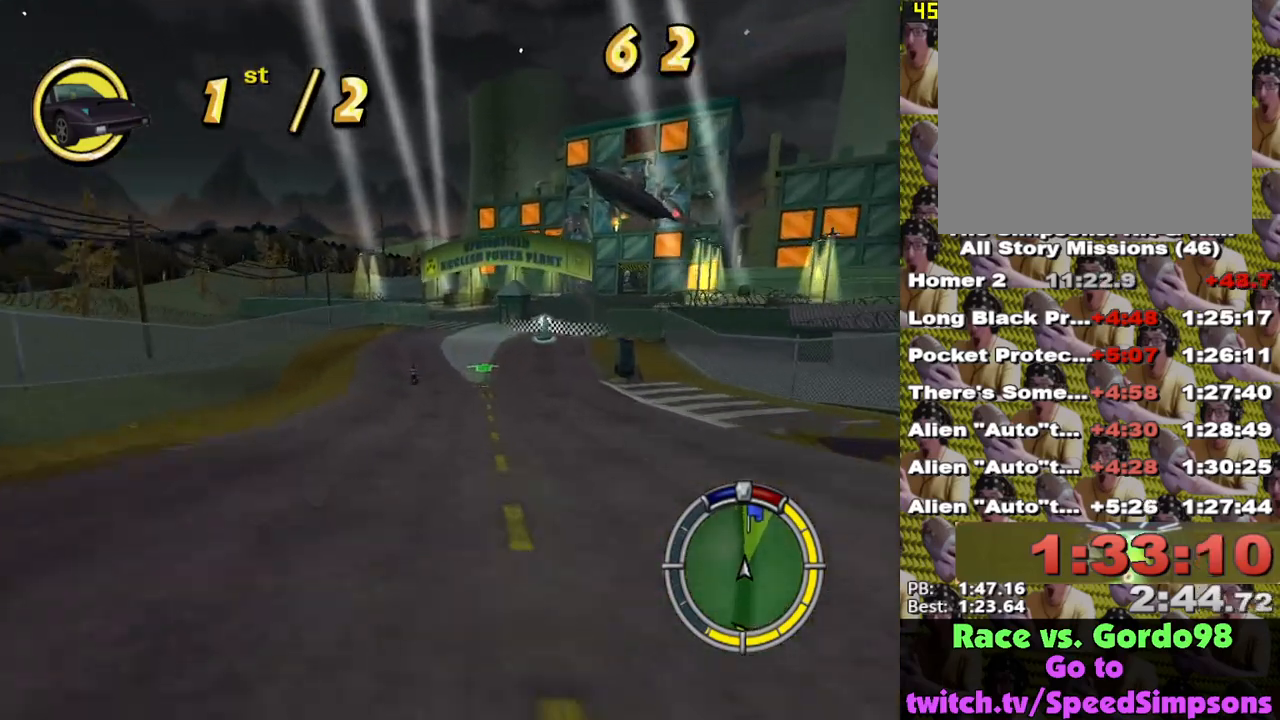
{"buttons": ["X"], "left_stick": "center", "right_stick": "center", "events": []}
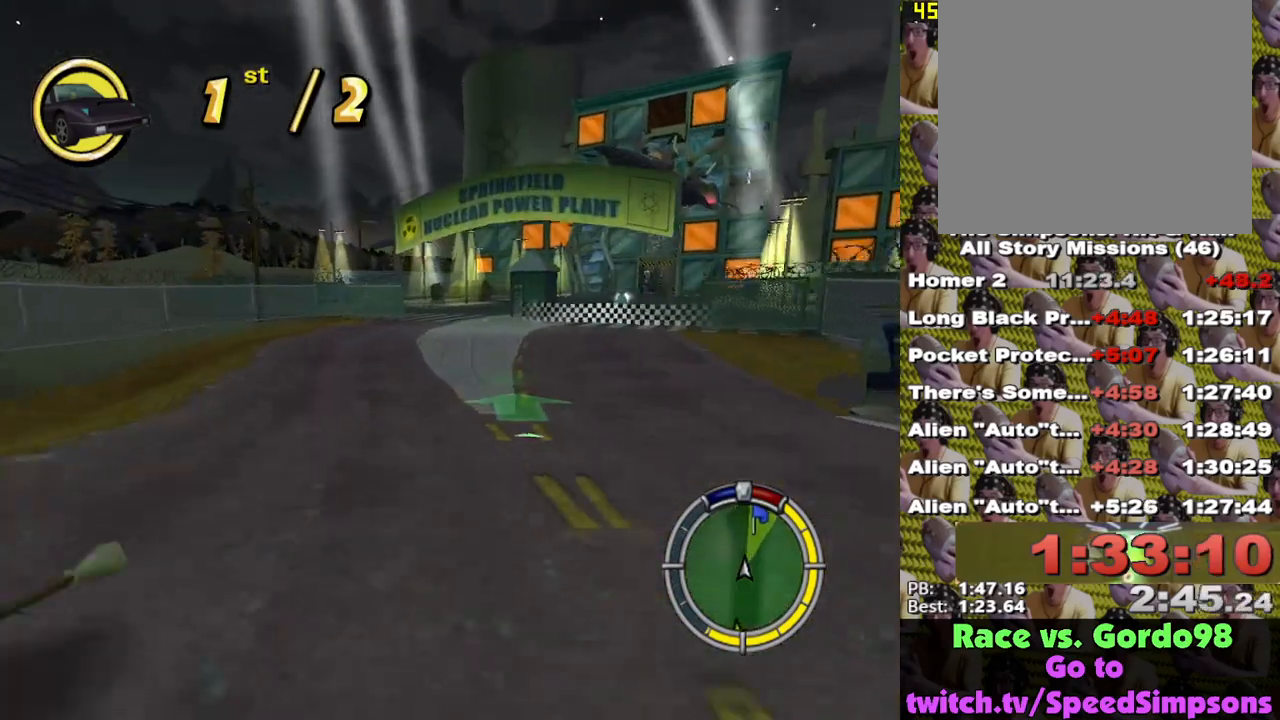
{"buttons": ["A"], "left_stick": "right", "right_stick": "center", "events": [[100, "left_stick", "right"], [250, "L2", "down"], [317, "left_stick", "center"], [333, "X", "up"], [433, "left_stick", "right"], [450, "A", "down"], [500, "L2", "up"]]}
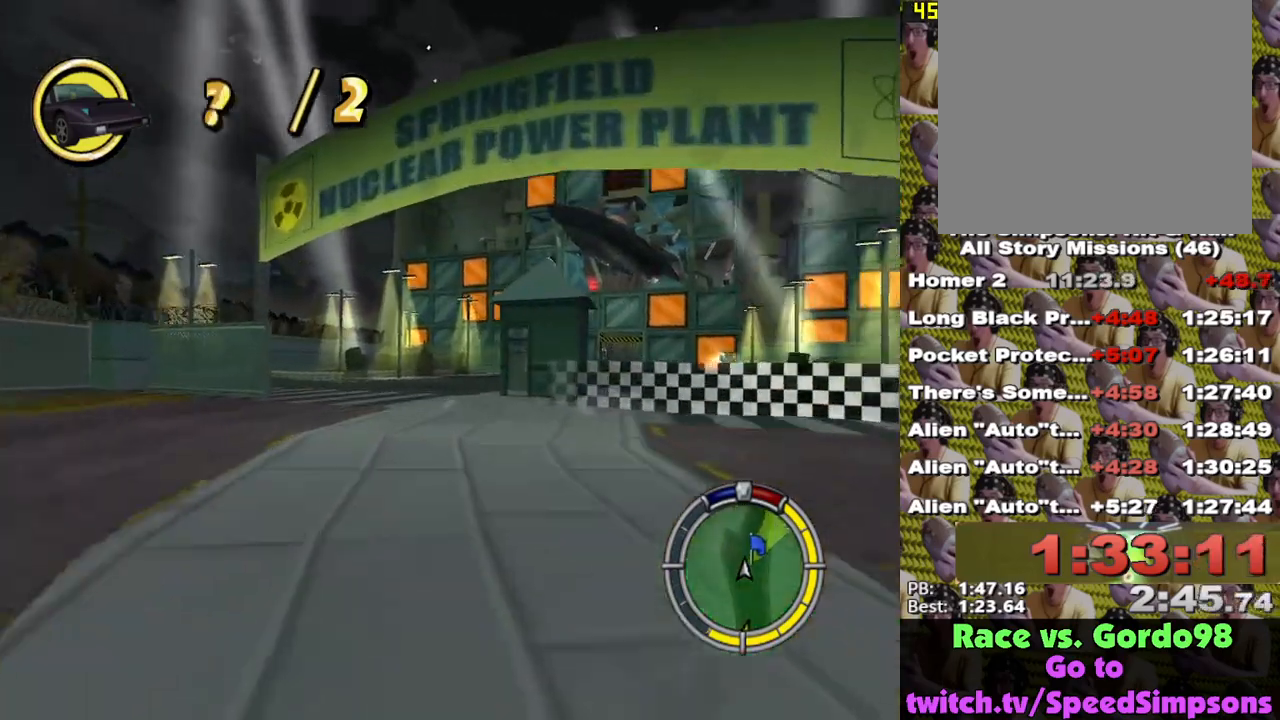
{"buttons": ["X"], "left_stick": "center", "right_stick": "center", "events": [[33, "A", "up"], [100, "left_stick", "center"], [200, "left_stick", "down-right"], [283, "L1", "down"], [383, "L1", "up"], [417, "X", "down"], [450, "left_stick", "center"]]}
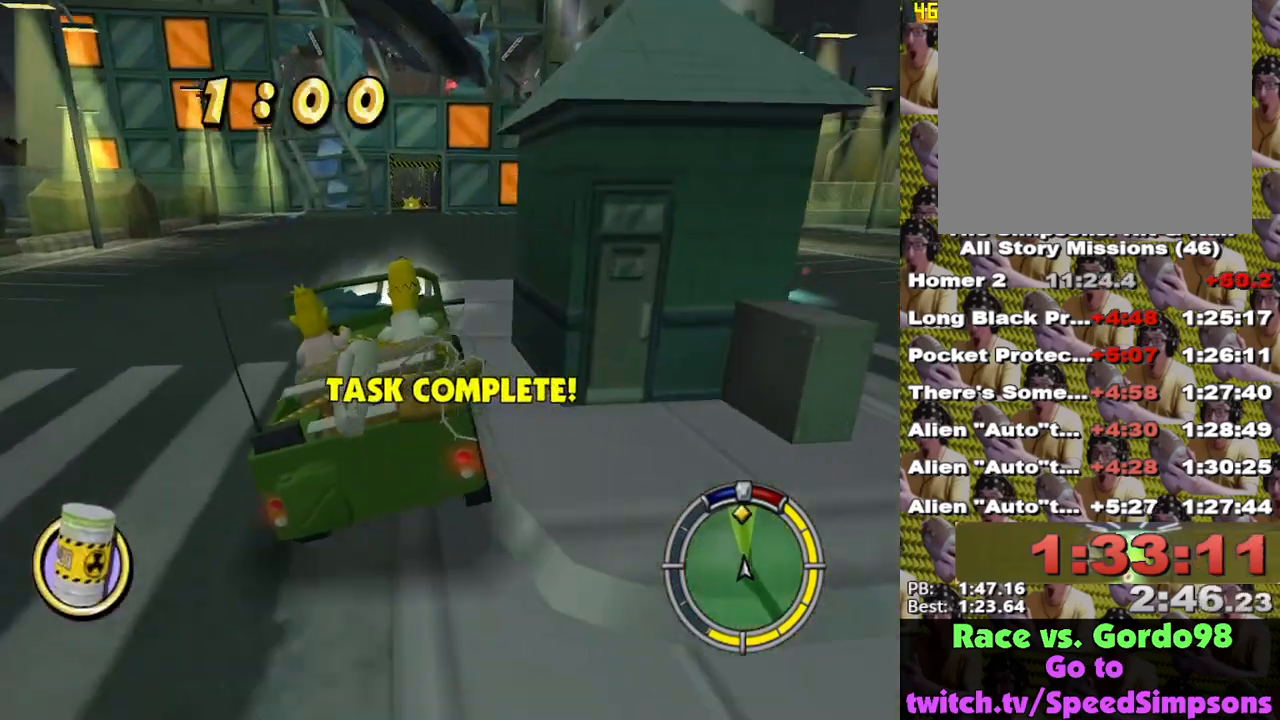
{"buttons": ["A", "L2"], "left_stick": "center", "right_stick": "center", "events": [[267, "left_stick", "down-right"], [300, "X", "up"], [367, "left_stick", "center"], [433, "L2", "down"], [450, "A", "down"]]}
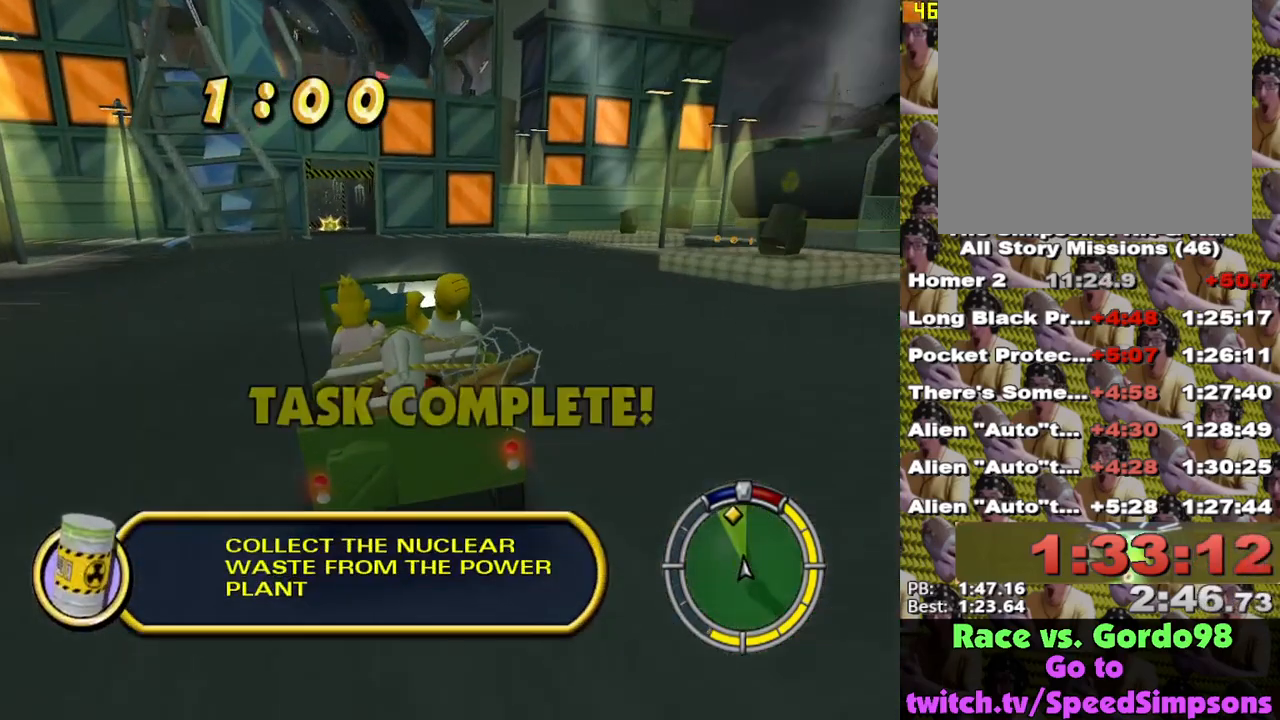
{"buttons": ["L2"], "left_stick": "center", "right_stick": "center", "events": [[350, "A", "up"]]}
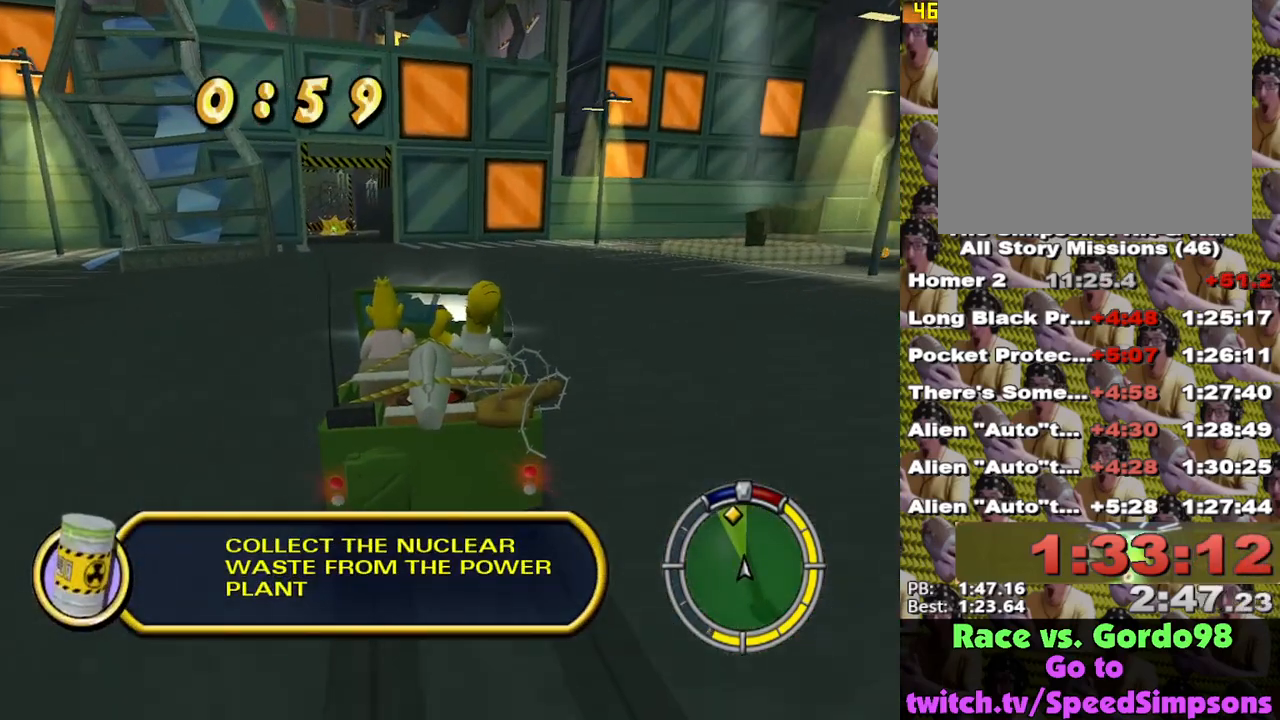
{"buttons": [], "left_stick": "center", "right_stick": "center", "events": [[117, "left_stick", "left"], [217, "L2", "up"], [233, "left_stick", "center"], [417, "left_stick", "left"], [500, "left_stick", "center"]]}
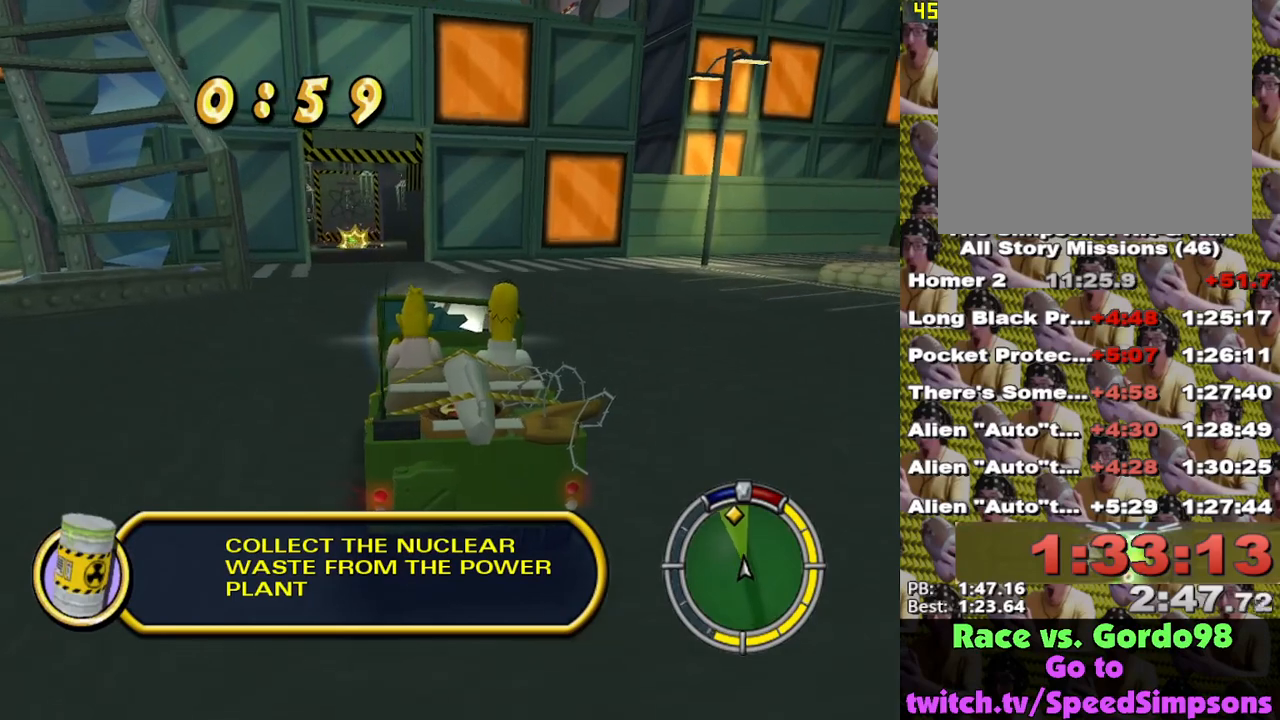
{"buttons": ["A", "L2"], "left_stick": "center", "right_stick": "center", "events": [[67, "A", "down"], [133, "L2", "down"], [300, "left_stick", "right"], [417, "left_stick", "center"]]}
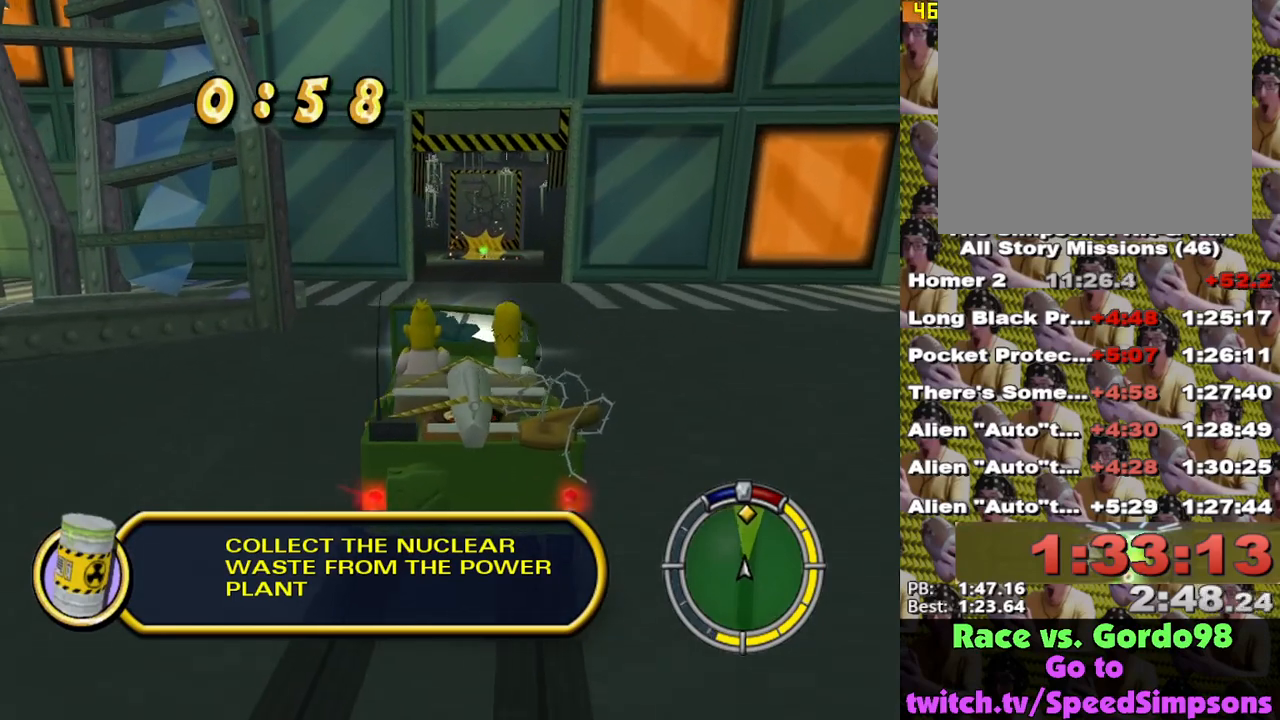
{"buttons": ["A"], "left_stick": "center", "right_stick": "center", "events": [[333, "L2", "up"]]}
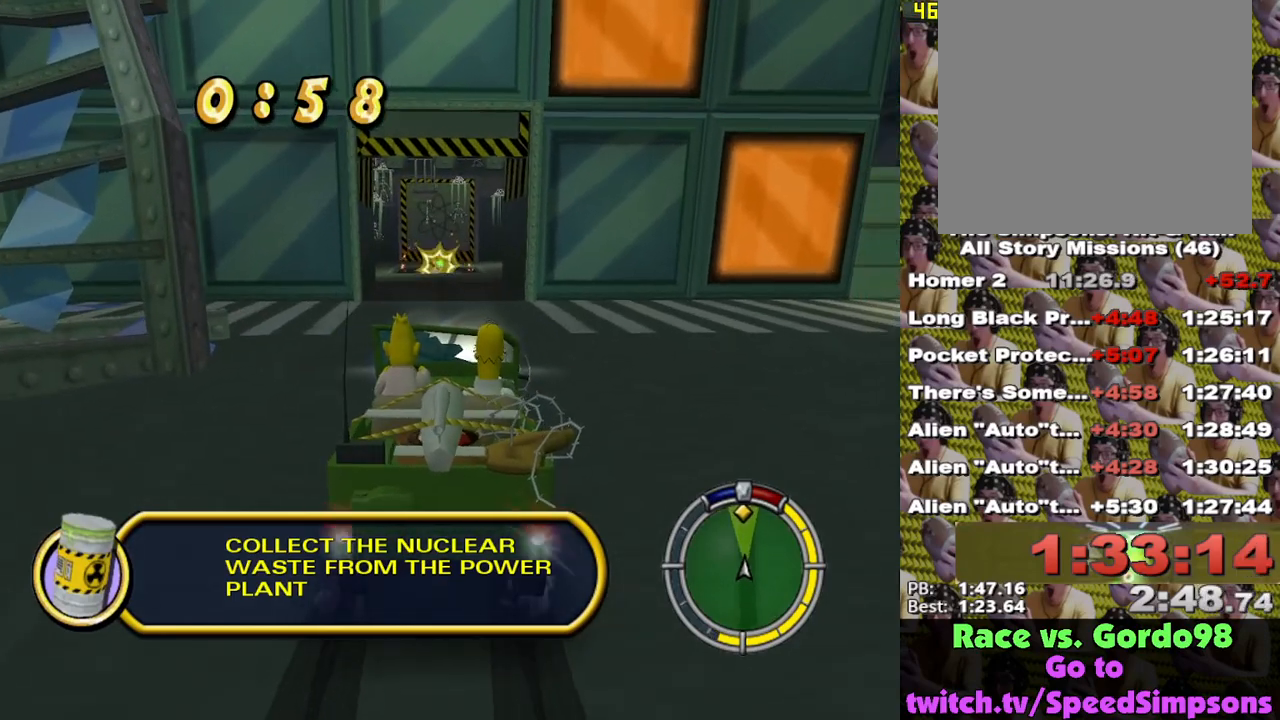
{"buttons": ["A", "X", "L2"], "left_stick": "center", "right_stick": "center", "events": [[33, "left_stick", "right"], [100, "left_stick", "center"], [217, "L2", "down"], [233, "X", "down"], [300, "A", "up"], [500, "A", "down"]]}
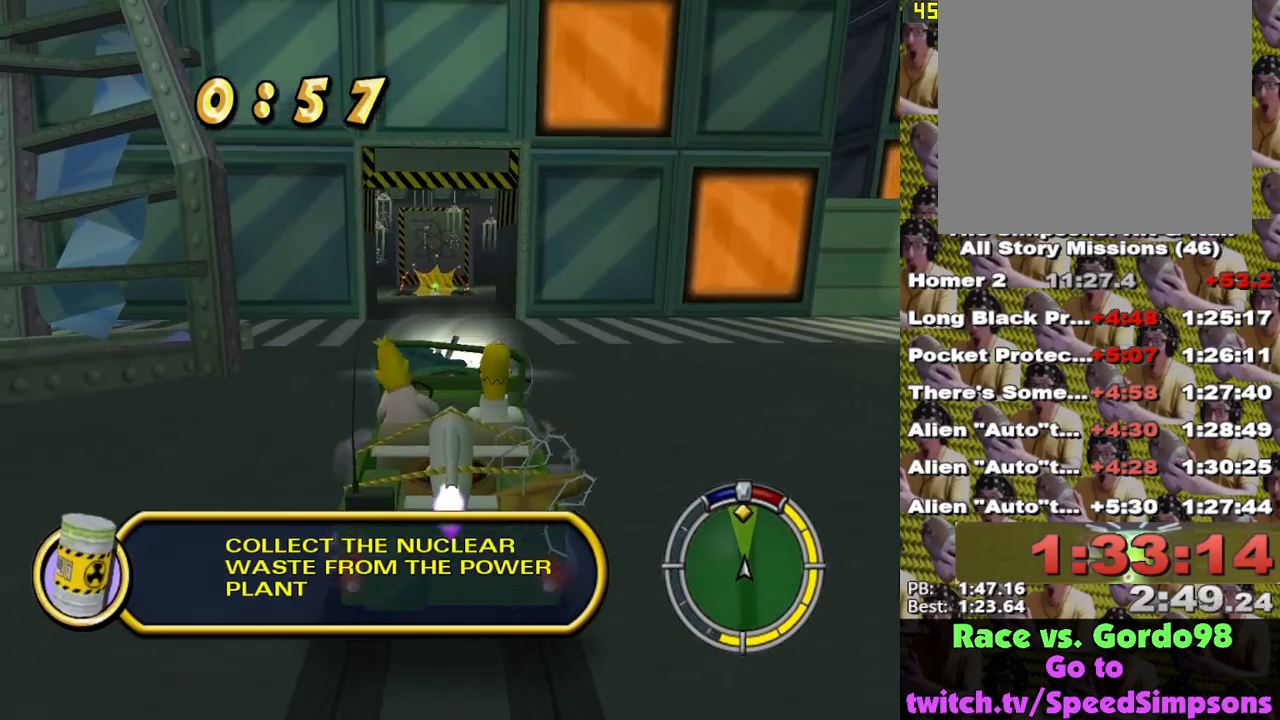
{"buttons": ["A", "X", "L2"], "left_stick": "center", "right_stick": "center", "events": [[67, "left_stick", "left"], [200, "left_stick", "center"], [333, "left_stick", "left"], [450, "left_stick", "center"]]}
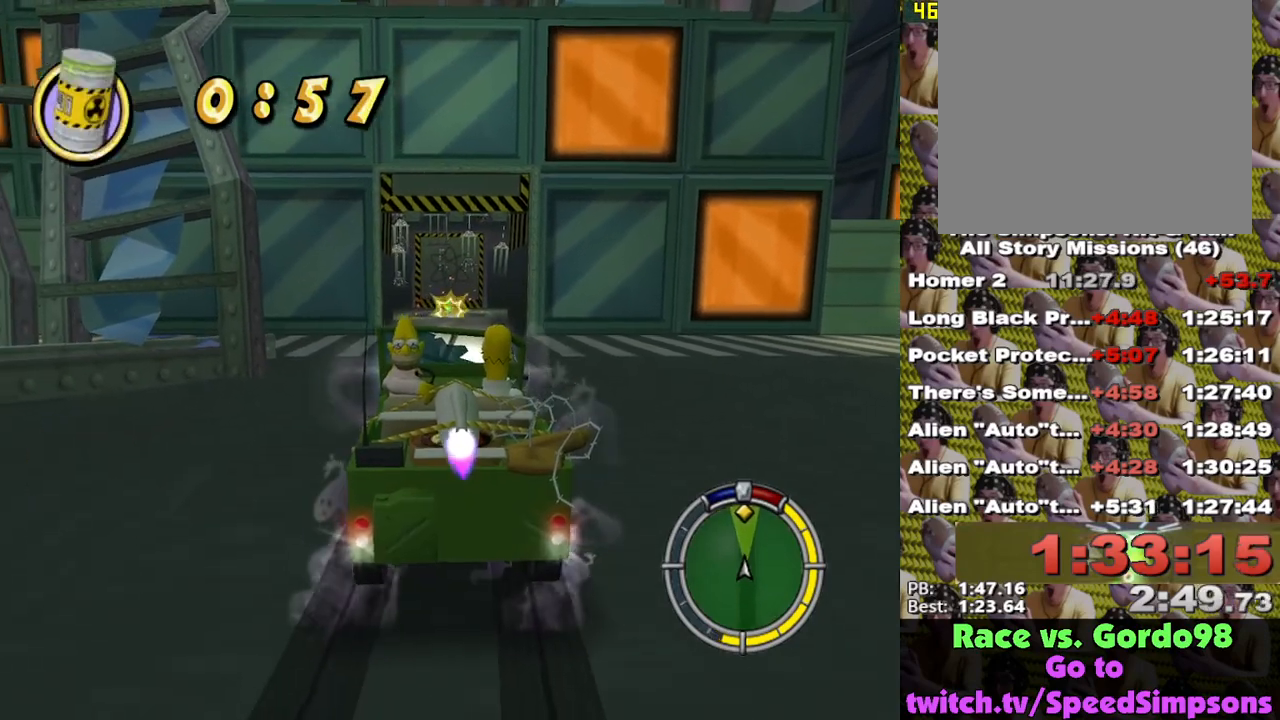
{"buttons": ["X", "L2"], "left_stick": "center", "right_stick": "center", "events": [[233, "left_stick", "right"], [317, "left_stick", "center"], [417, "A", "up"]]}
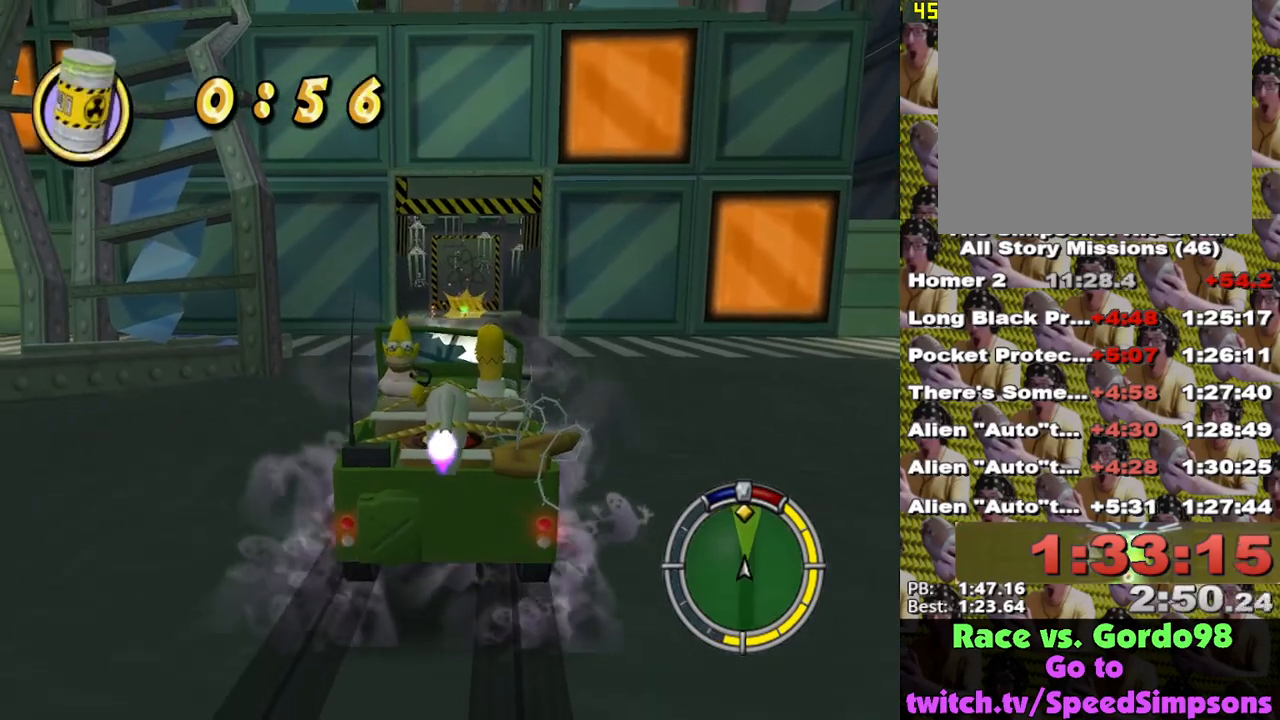
{"buttons": ["X", "L2"], "left_stick": "center", "right_stick": "center", "events": []}
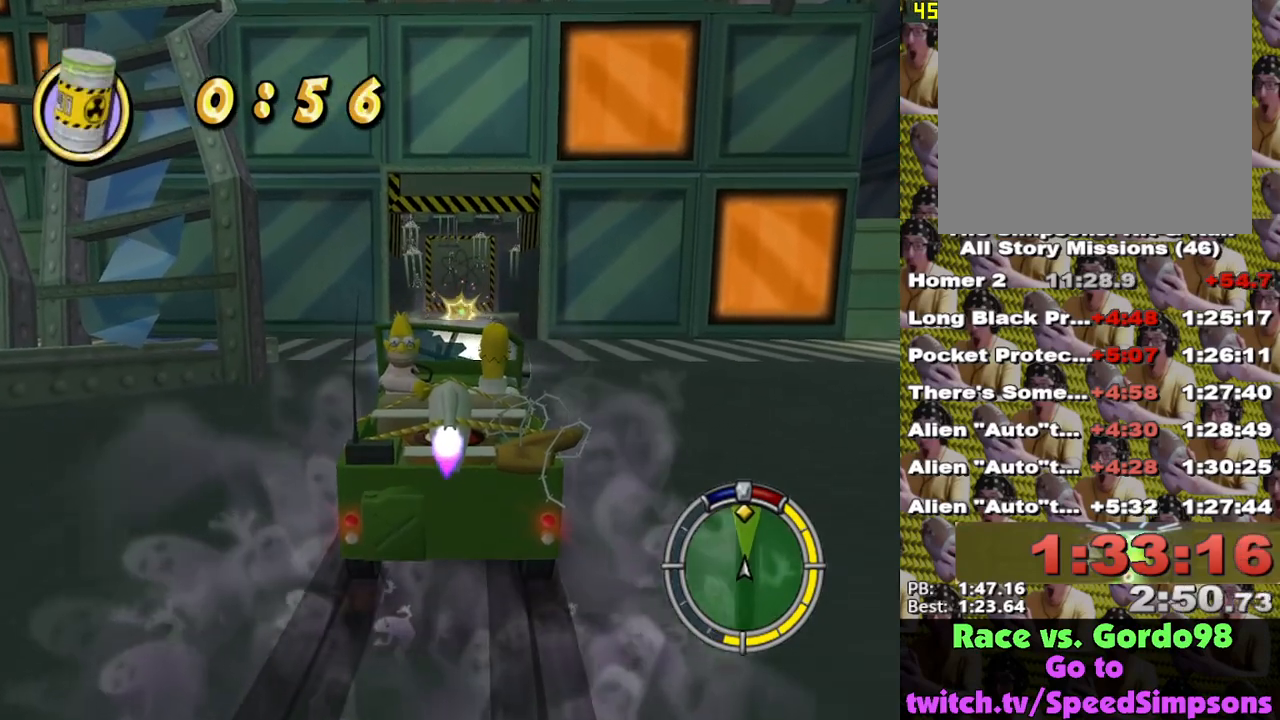
{"buttons": ["X", "L2"], "left_stick": "center", "right_stick": "center", "events": []}
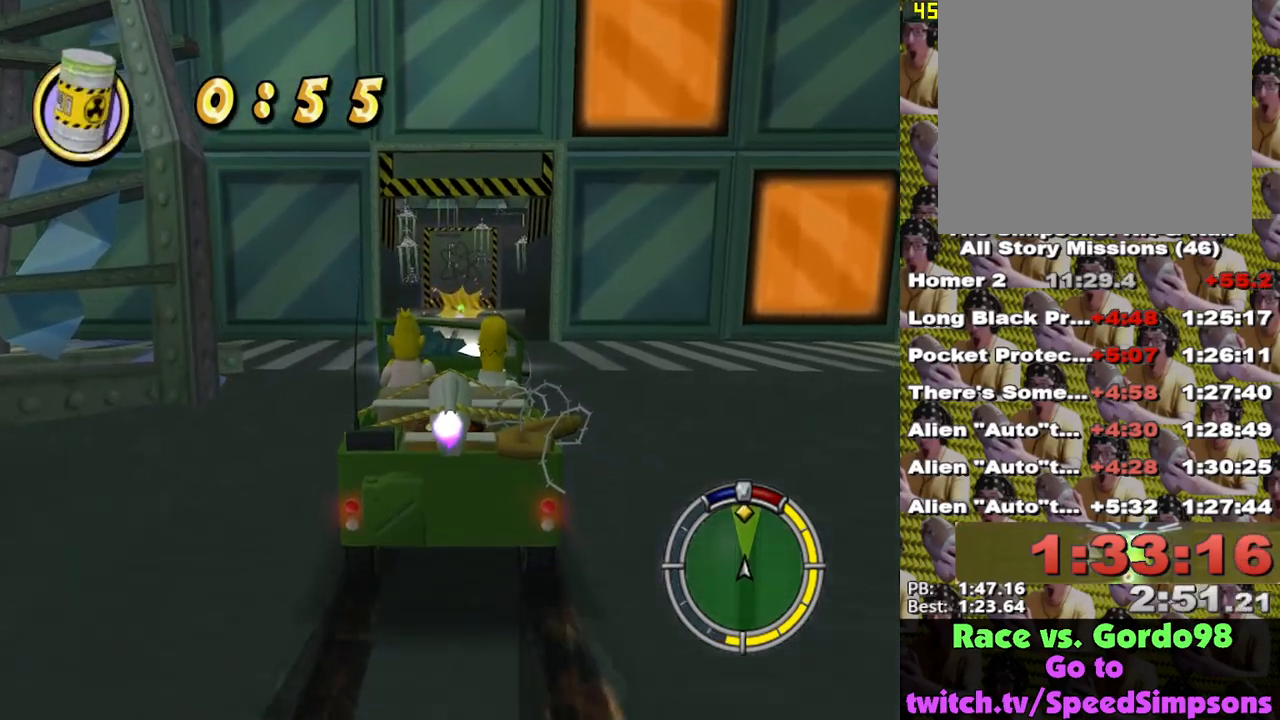
{"buttons": ["X"], "left_stick": "center", "right_stick": "center", "events": [[467, "L2", "up"]]}
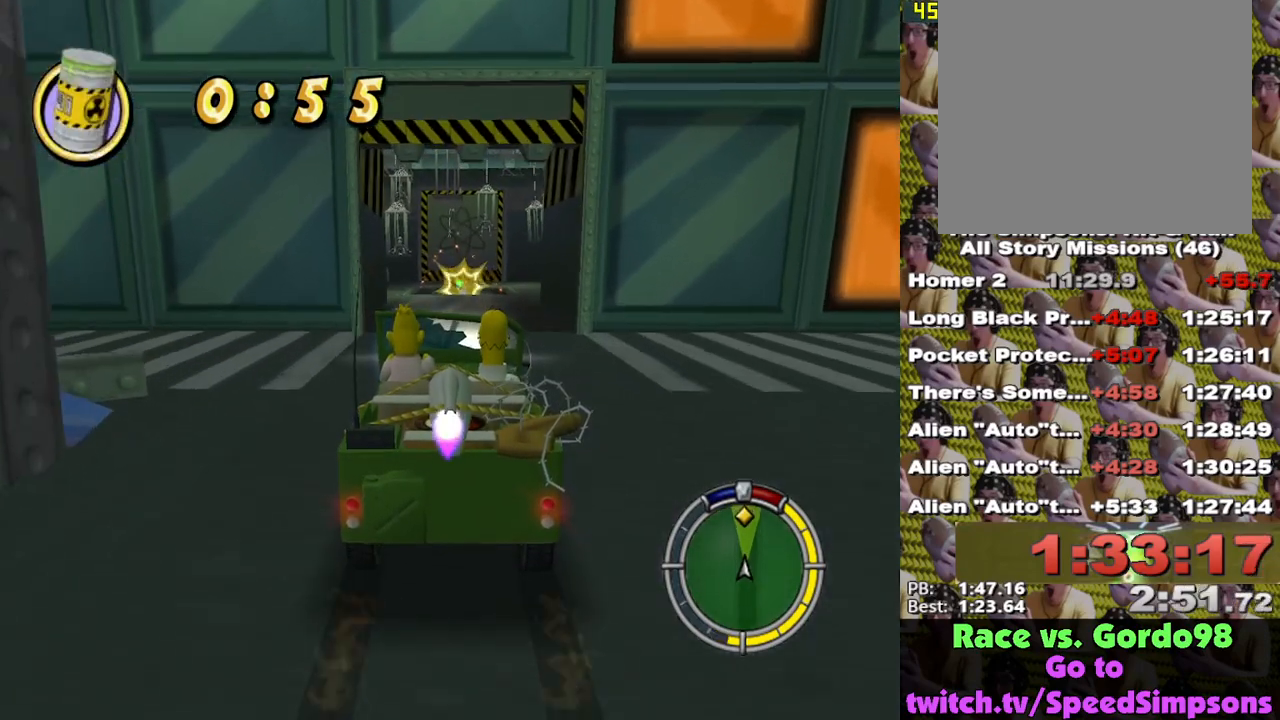
{"buttons": ["X"], "left_stick": "center", "right_stick": "center", "events": []}
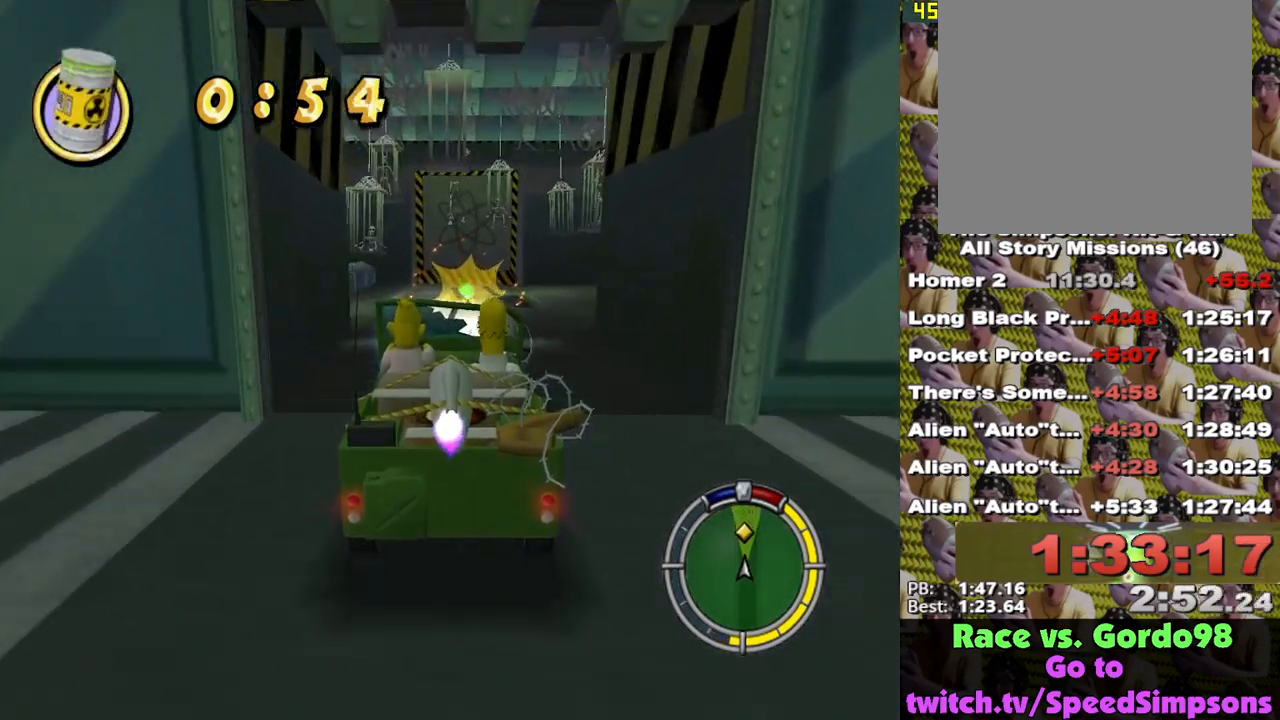
{"buttons": ["X"], "left_stick": "center", "right_stick": "center", "events": []}
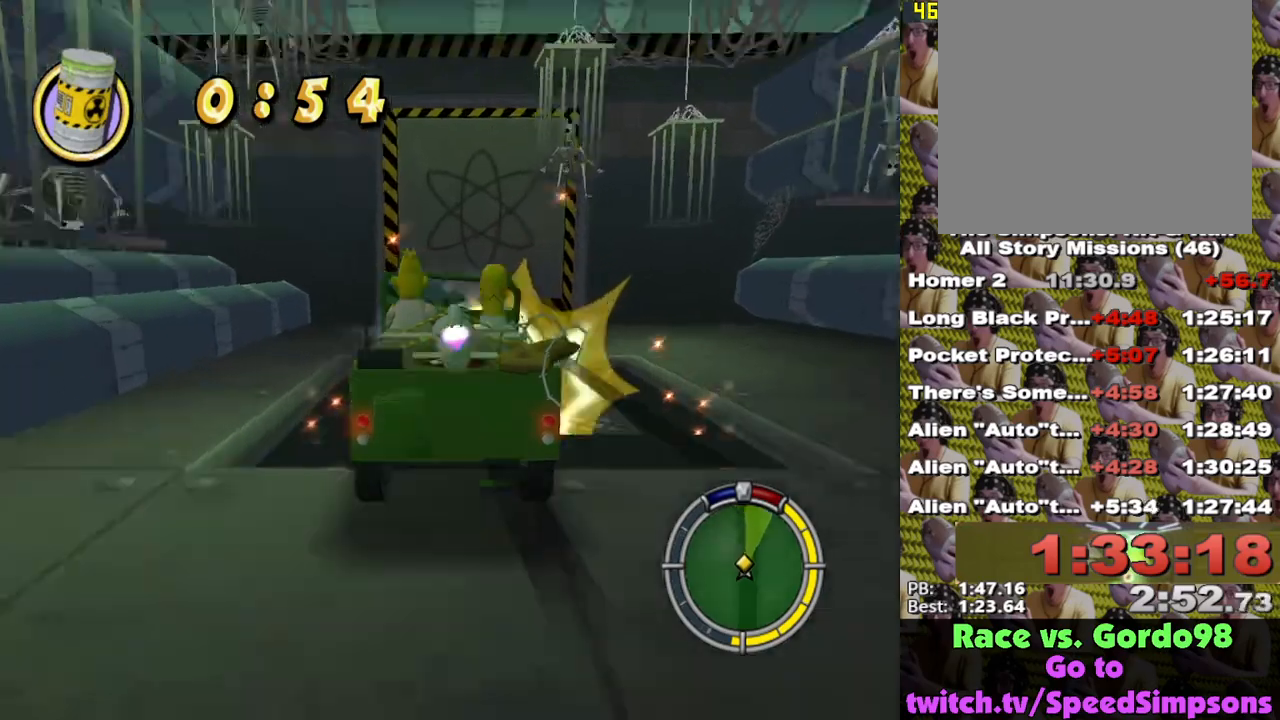
{"buttons": [], "left_stick": "left", "right_stick": "center", "events": [[233, "left_stick", "right"], [283, "A", "down"], [300, "X", "up"], [333, "left_stick", "left"], [483, "A", "up"]]}
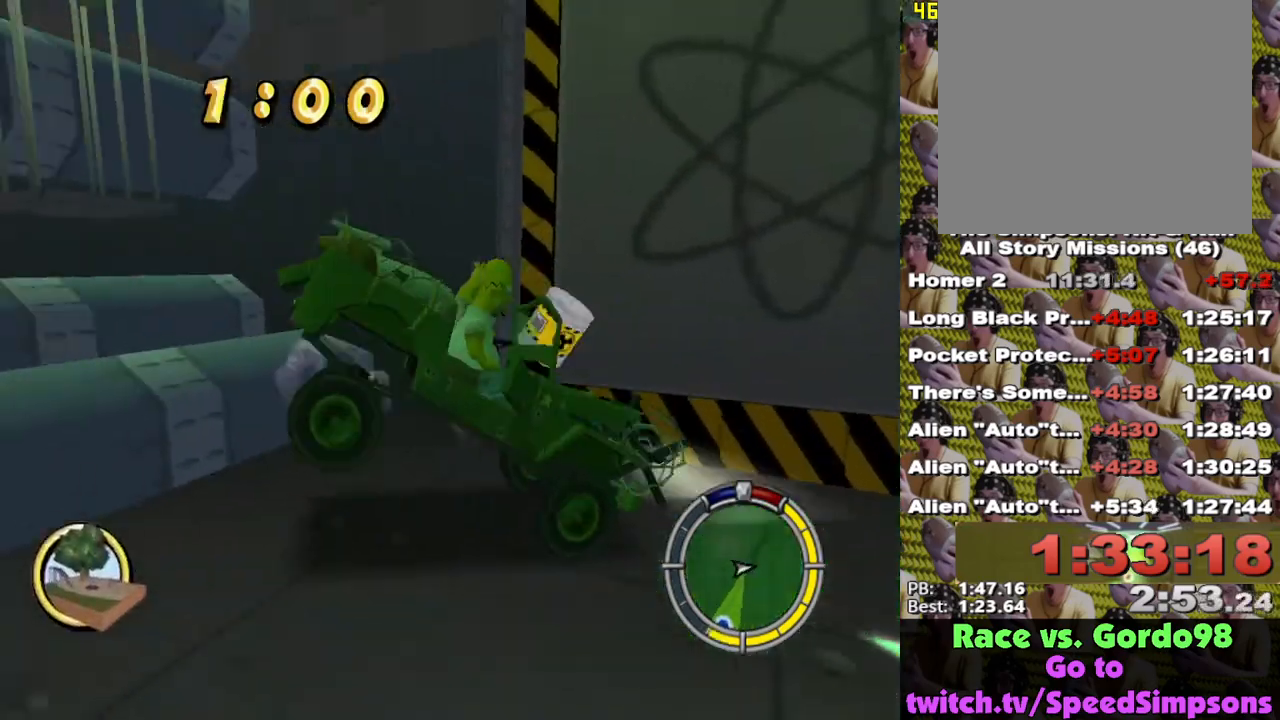
{"buttons": ["X"], "left_stick": "right", "right_stick": "center", "events": [[17, "left_stick", "center"], [200, "X", "down"], [233, "X", "up"], [317, "X", "down"], [433, "left_stick", "right"]]}
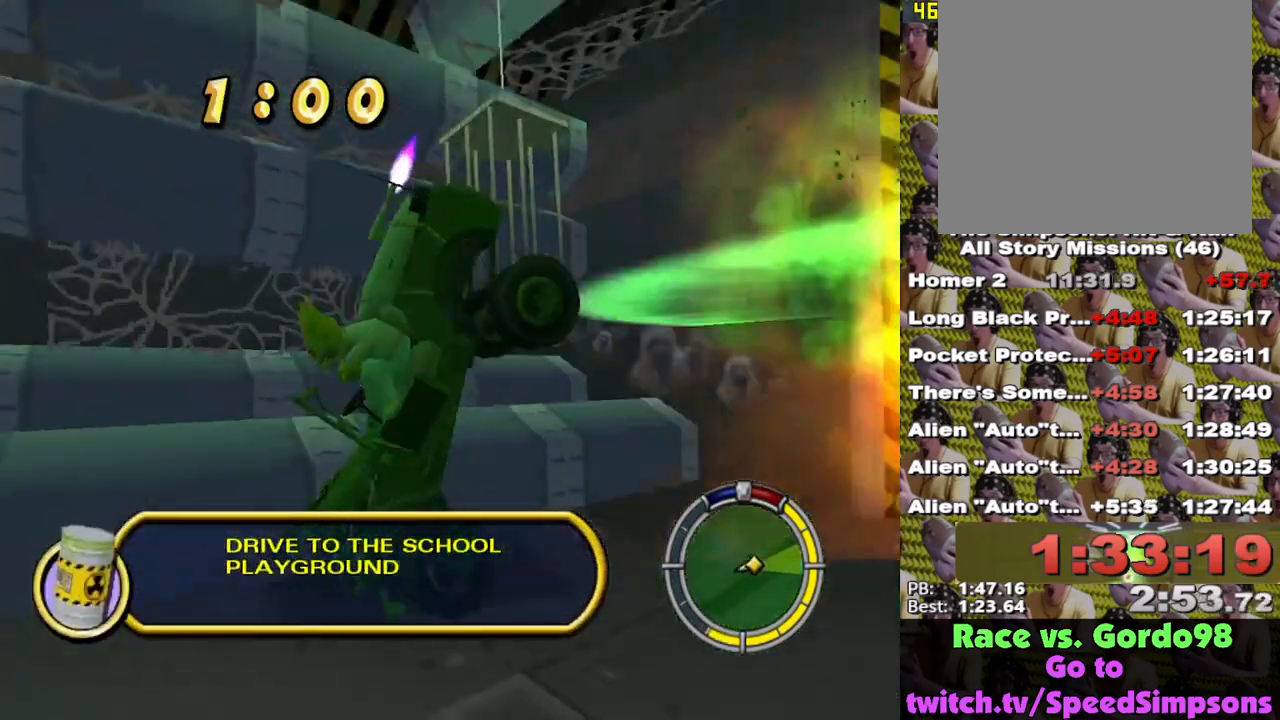
{"buttons": ["X"], "left_stick": "up-right", "right_stick": "center", "events": [[67, "L2", "down"], [167, "X", "up"], [217, "left_stick", "center"], [233, "L2", "up"], [250, "A", "down"], [267, "left_stick", "right"], [333, "X", "down"], [350, "A", "up"], [450, "left_stick", "up-right"]]}
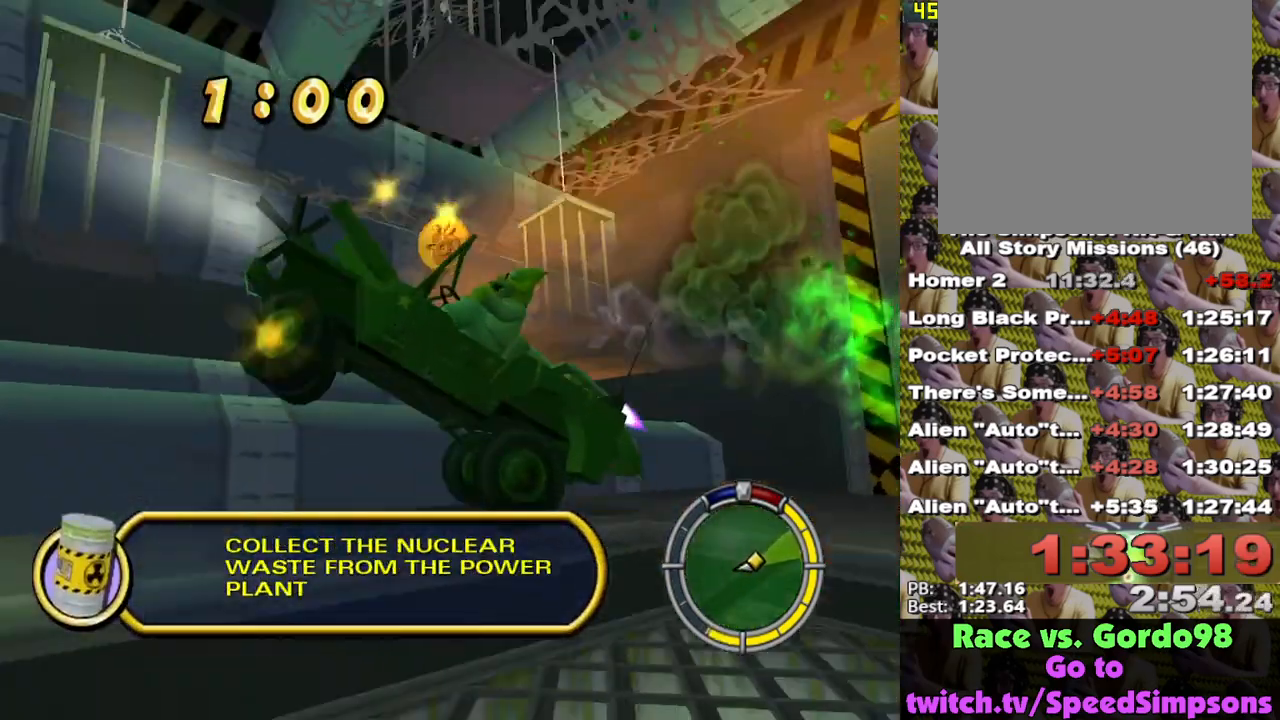
{"buttons": ["X"], "left_stick": "up-right", "right_stick": "center", "events": []}
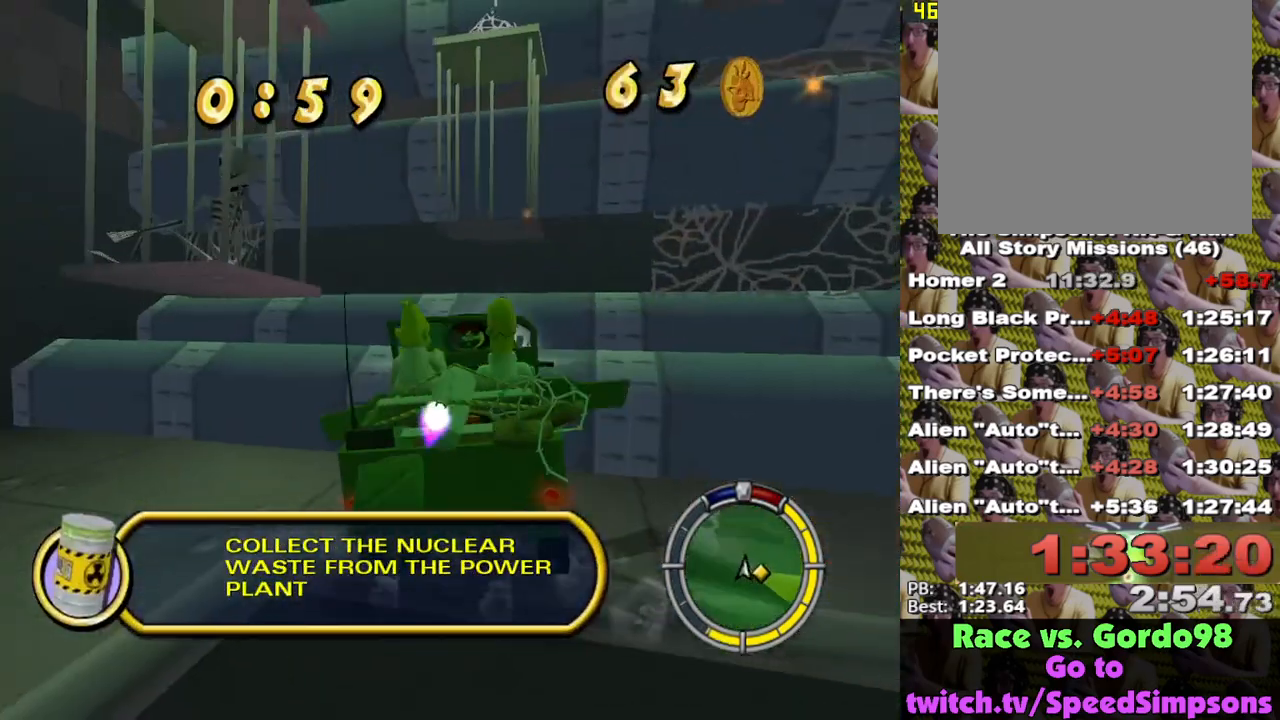
{"buttons": ["X", "L2"], "left_stick": "center", "right_stick": "center", "events": [[200, "left_stick", "center"], [417, "L2", "down"]]}
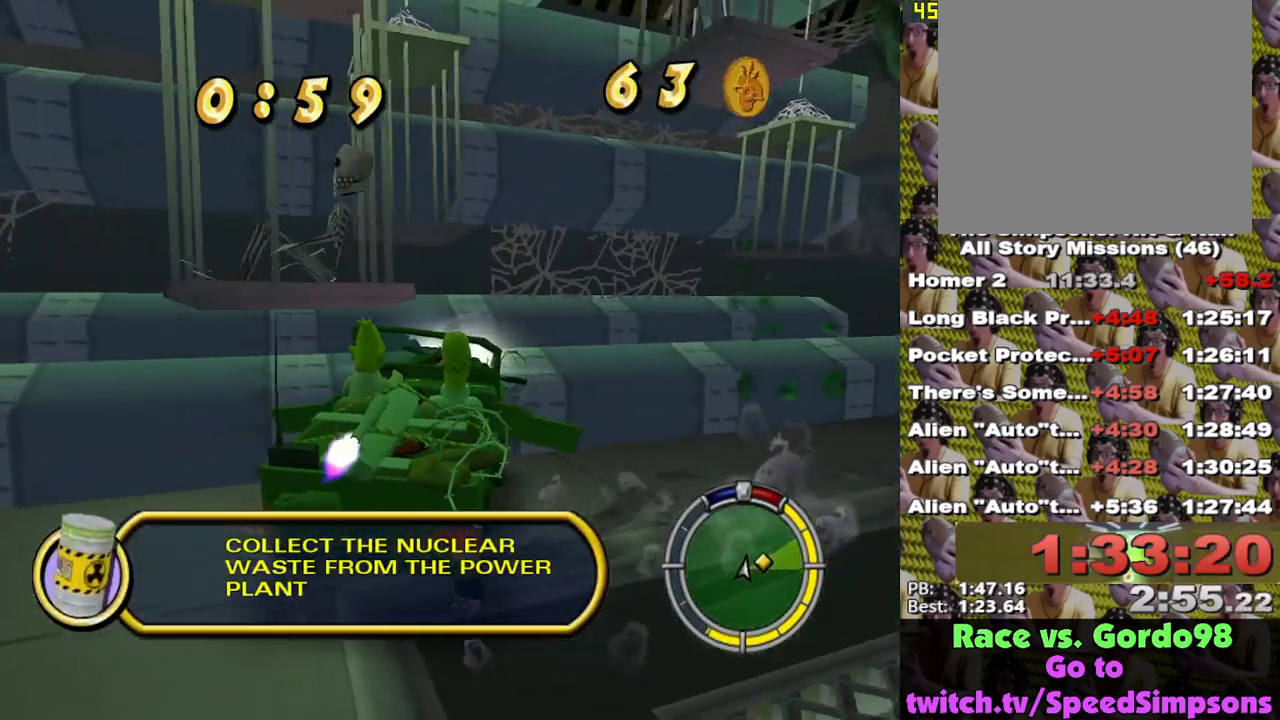
{"buttons": ["X", "L1"], "left_stick": "right", "right_stick": "center", "events": [[183, "L2", "up"], [283, "left_stick", "right"], [467, "L1", "down"]]}